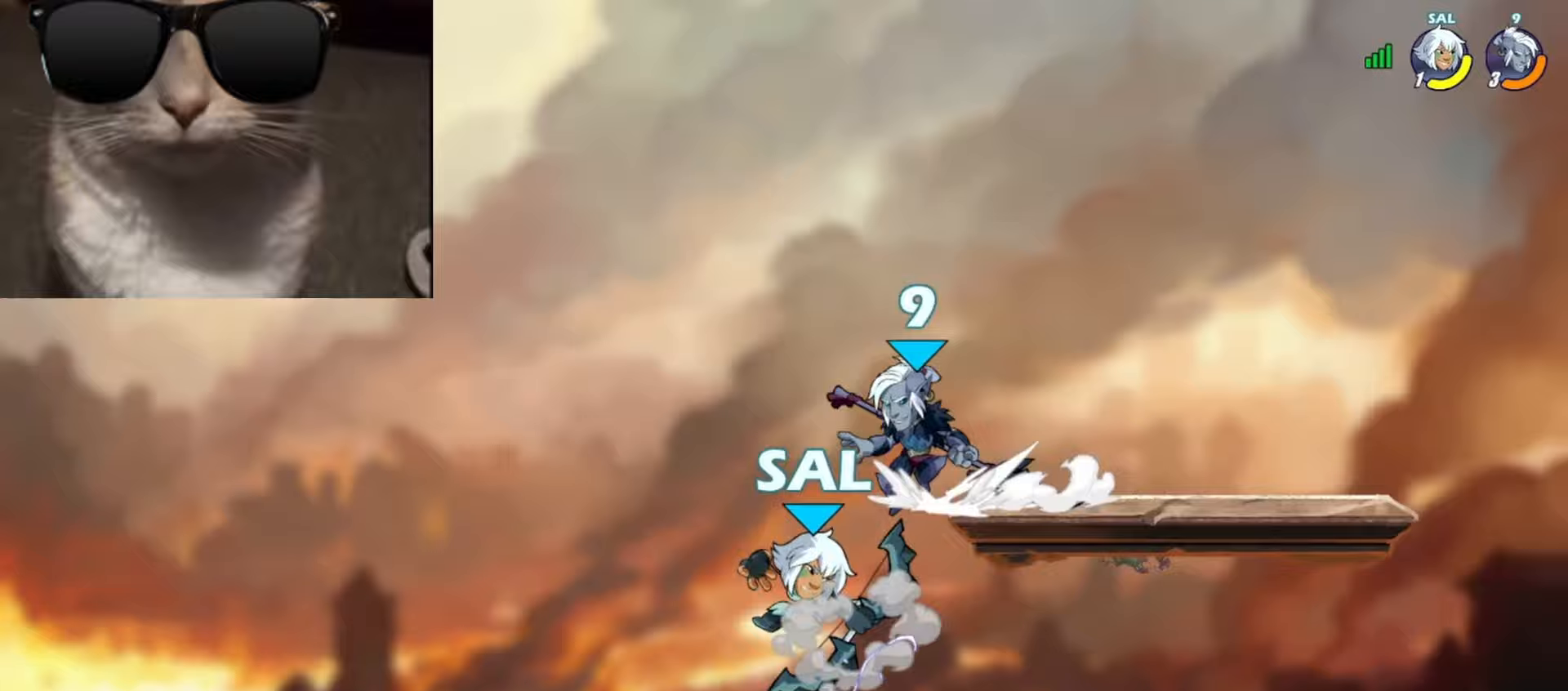
Gameplay with a controller (Xbox layout); each line is a JSON object with the inputs held at the frame after it. "events" lists button and stick changes between this image and that frame as [ms after this image, input, new state], when the widget could be followed in between. Not read: right_stick.
{"buttons": [], "left_stick": "down-left", "events": [[67, "left_stick", "up-right"], [83, "X", "down"], [167, "X", "up"], [317, "left_stick", "down-left"]]}
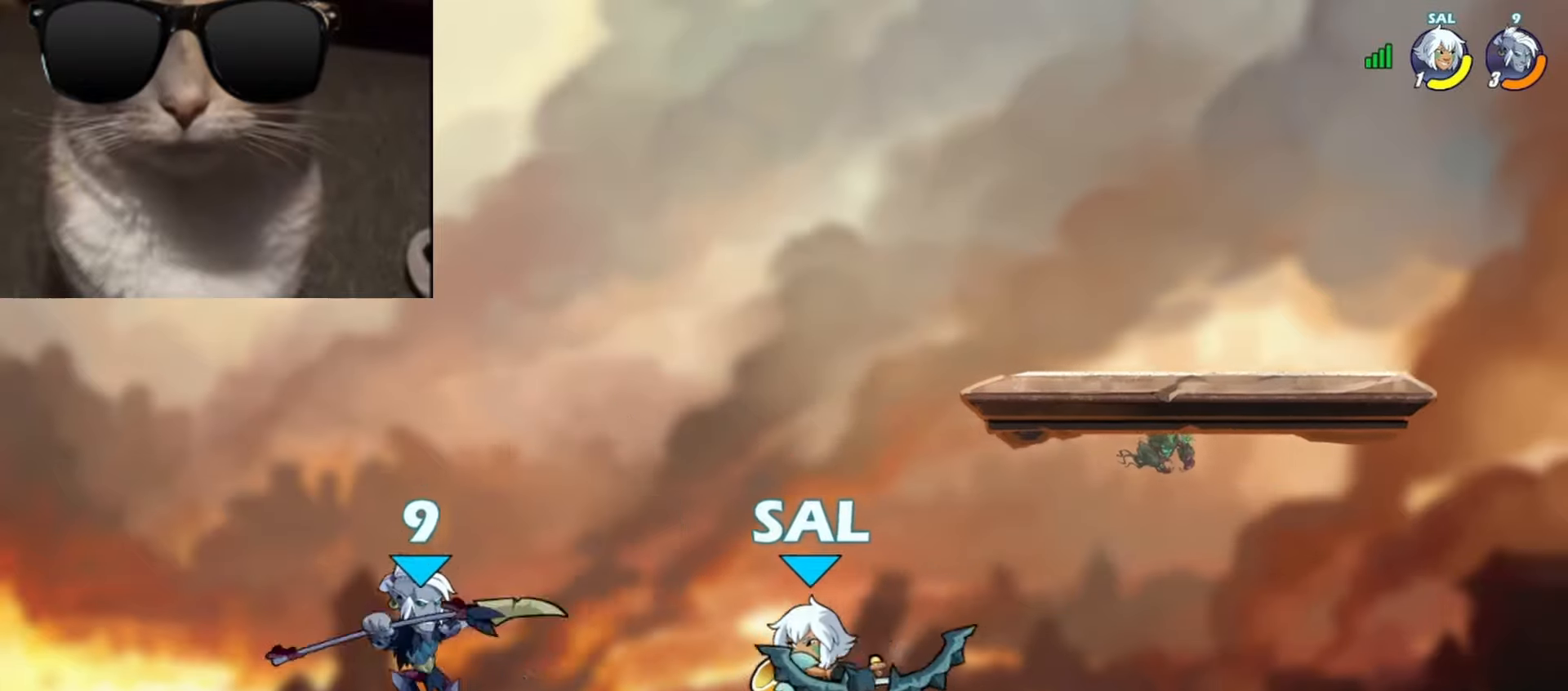
{"buttons": [], "left_stick": "down-right", "events": [[200, "A", "down"], [283, "left_stick", "up-right"], [300, "A", "up"], [433, "left_stick", "down-right"]]}
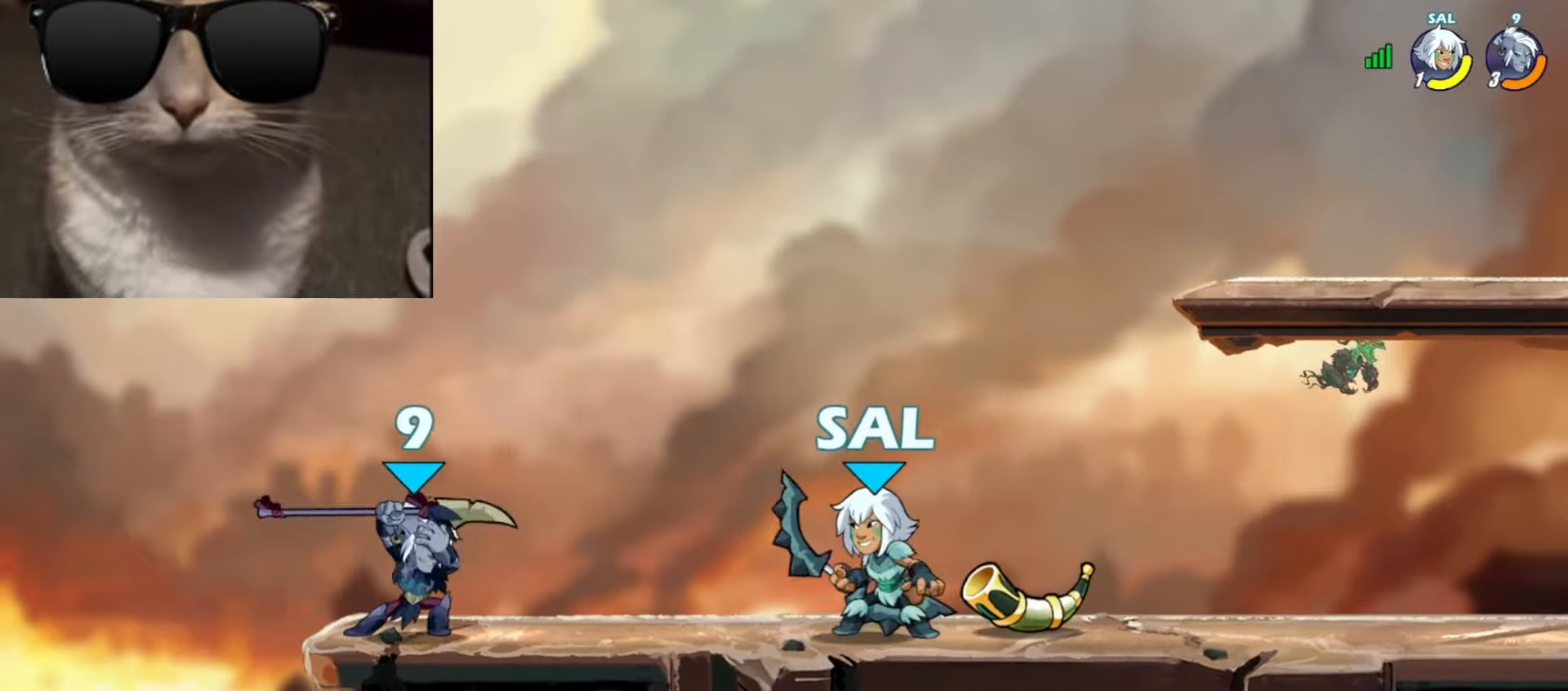
{"buttons": ["A"], "left_stick": "center", "events": [[50, "left_stick", "right"], [117, "A", "down"], [117, "R1", "down"], [183, "A", "up"], [183, "R1", "up"], [250, "R1", "down"], [300, "left_stick", "up-right"], [317, "R1", "up"], [500, "A", "down"], [500, "left_stick", "center"]]}
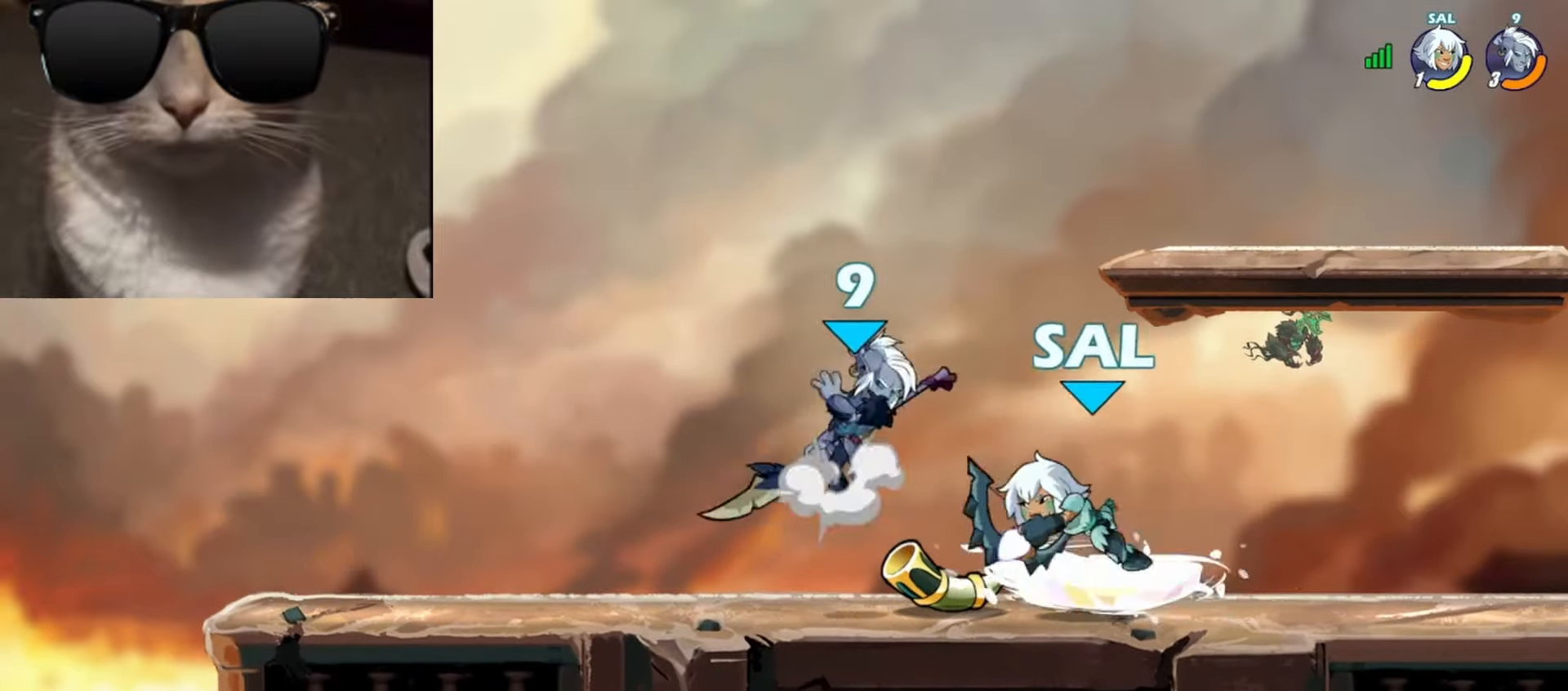
{"buttons": ["R1"], "left_stick": "up-left", "events": [[17, "left_stick", "up-left"], [100, "A", "up"], [100, "left_stick", "up-right"], [167, "left_stick", "down-right"], [267, "left_stick", "down-left"], [483, "R1", "down"], [500, "left_stick", "up-left"]]}
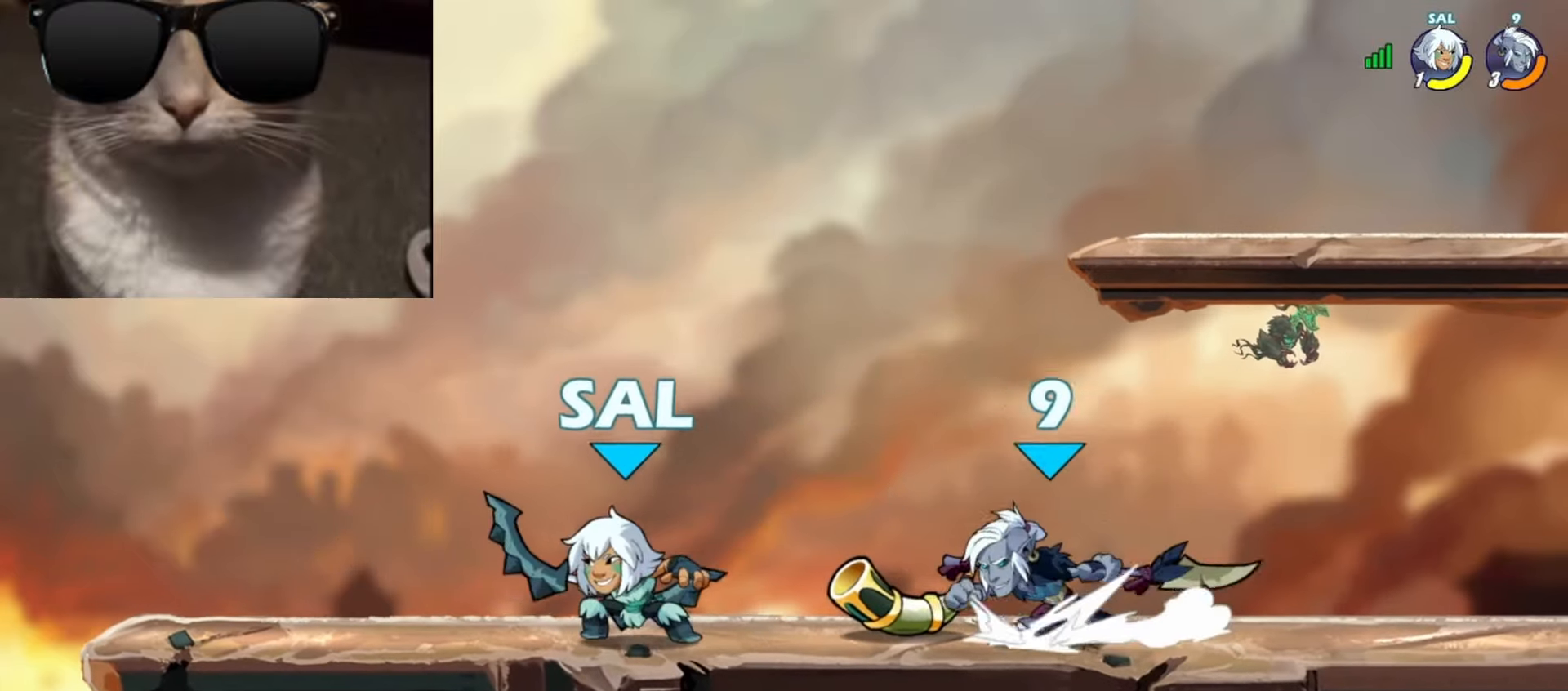
{"buttons": [], "left_stick": "center", "events": [[33, "left_stick", "up"], [50, "X", "down"], [100, "R1", "up"], [133, "X", "up"], [183, "X", "down"], [250, "X", "up"], [267, "left_stick", "center"], [317, "X", "down"], [433, "X", "up"]]}
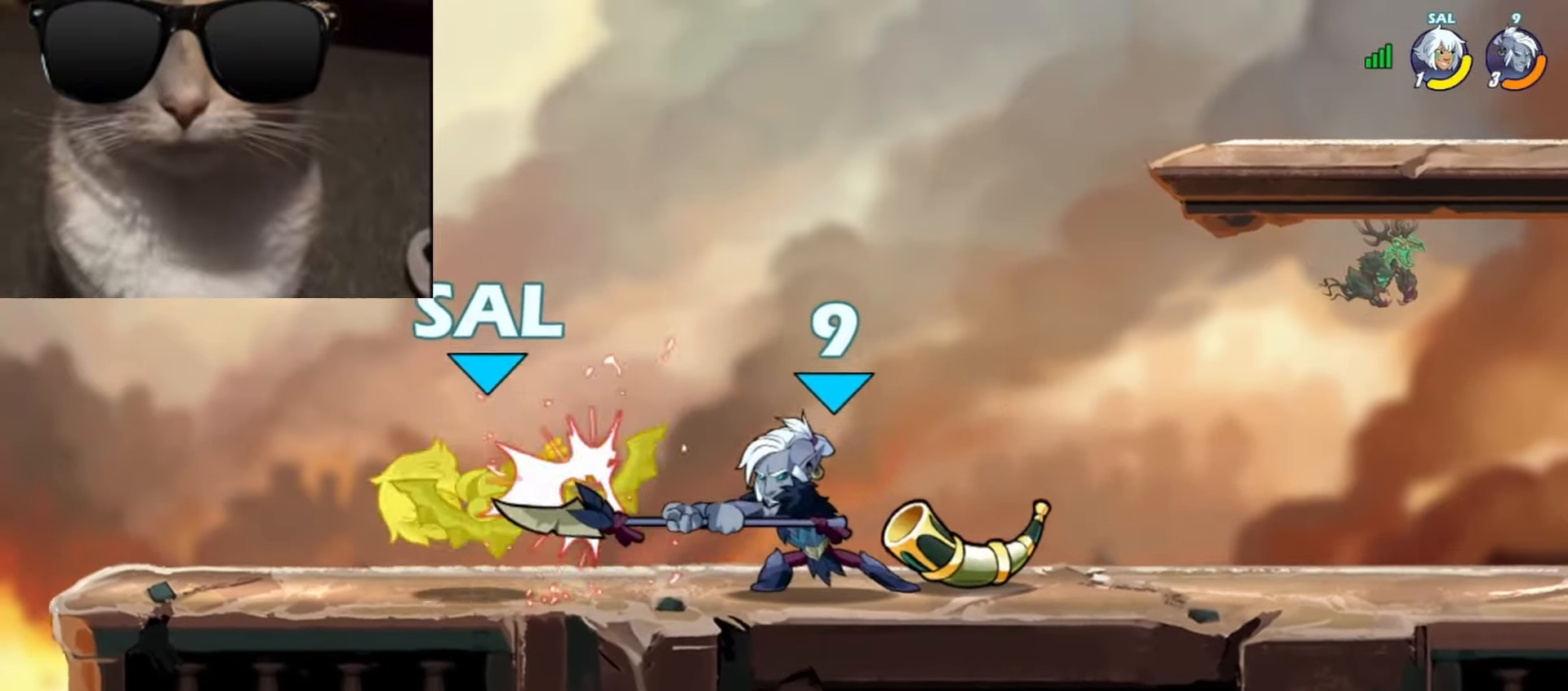
{"buttons": [], "left_stick": "up-left", "events": [[133, "left_stick", "down"], [200, "L3", "down"], [200, "R1", "down"], [233, "left_stick", "up-left"], [267, "A", "down"], [283, "X", "down"], [317, "R1", "up"], [350, "L3", "up"], [367, "X", "up"], [383, "A", "up"]]}
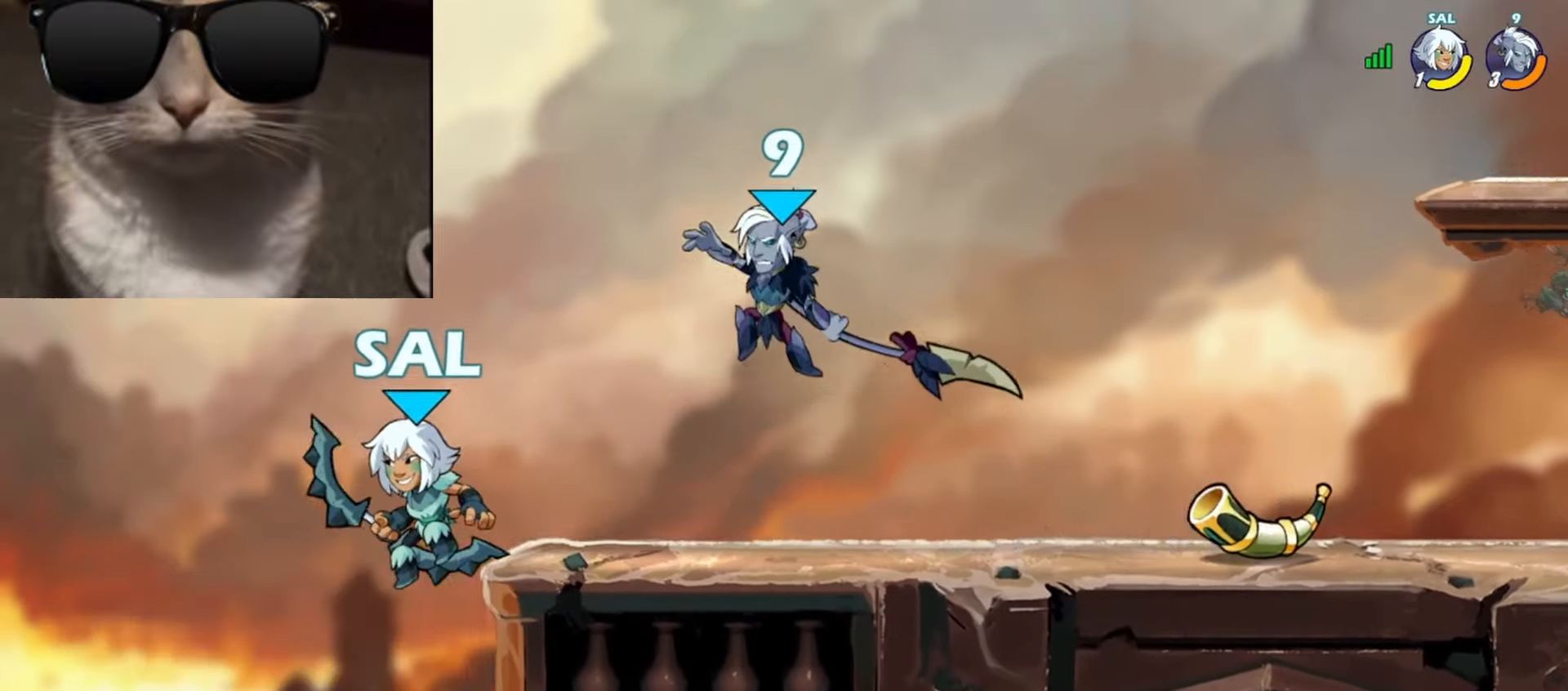
{"buttons": ["Y"], "left_stick": "right", "events": [[183, "left_stick", "left"], [417, "left_stick", "right"], [433, "Y", "down"]]}
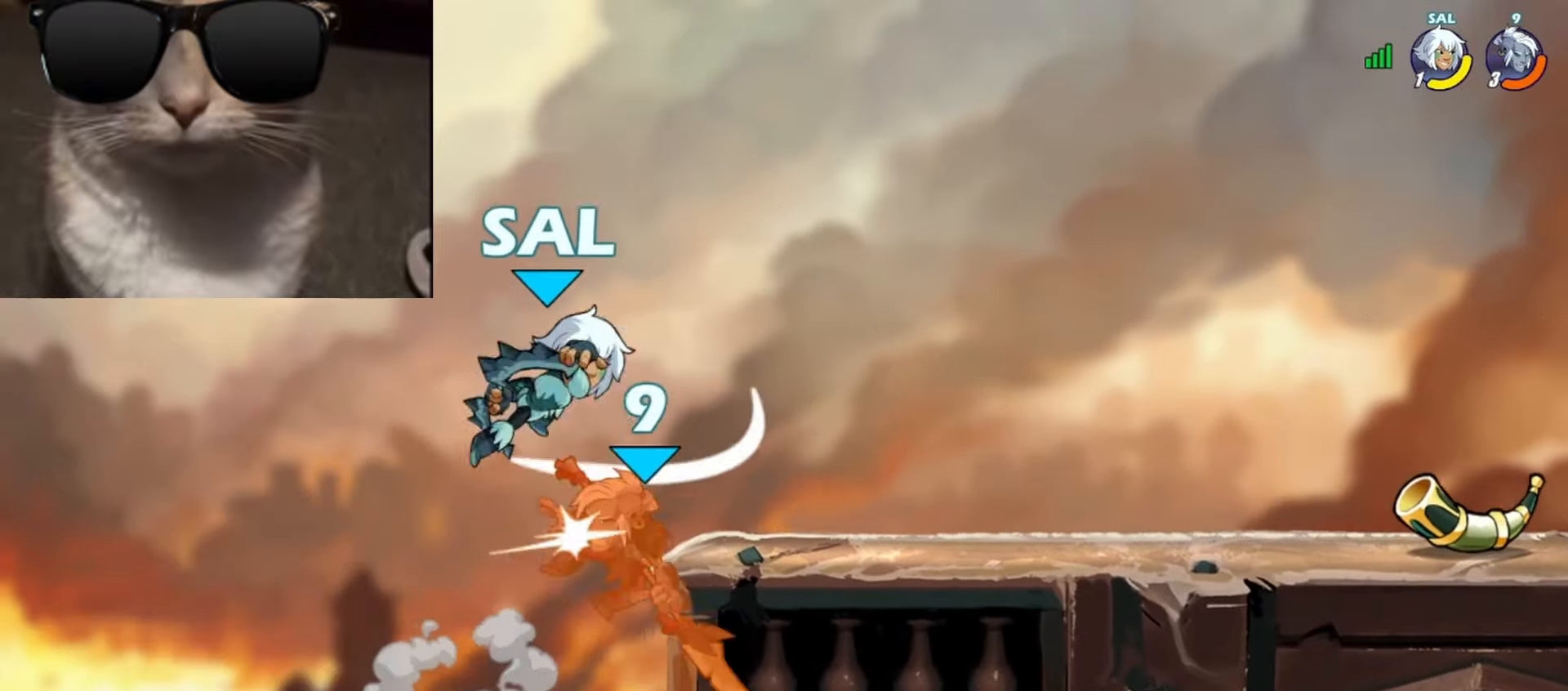
{"buttons": ["A"], "left_stick": "up-right", "events": [[17, "Y", "up"], [67, "Y", "down"], [183, "Y", "up"], [367, "left_stick", "up-right"], [450, "A", "down"]]}
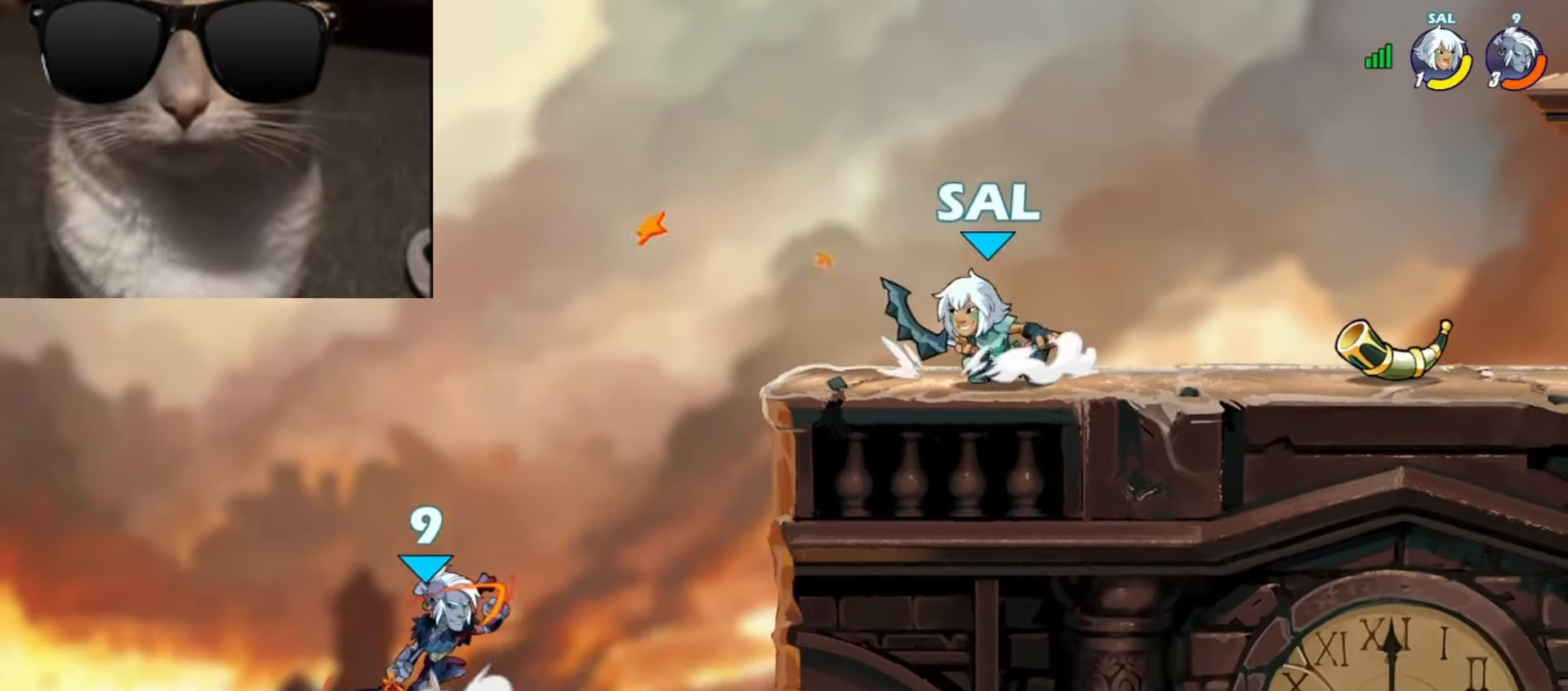
{"buttons": [], "left_stick": "up-right", "events": [[33, "A", "up"], [250, "left_stick", "down-left"], [500, "left_stick", "up-right"]]}
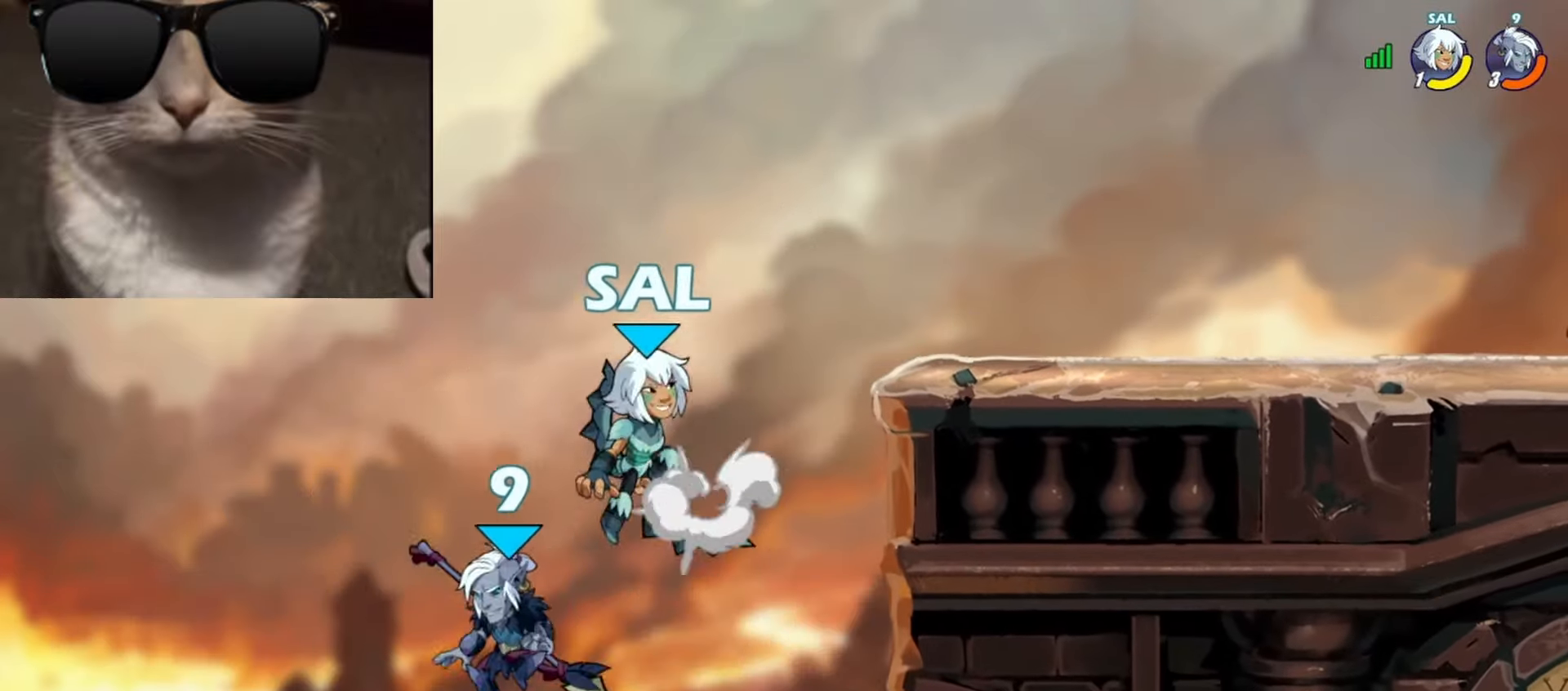
{"buttons": [], "left_stick": "right", "events": [[33, "R1", "down"], [150, "R1", "up"], [333, "left_stick", "down-right"], [500, "left_stick", "right"]]}
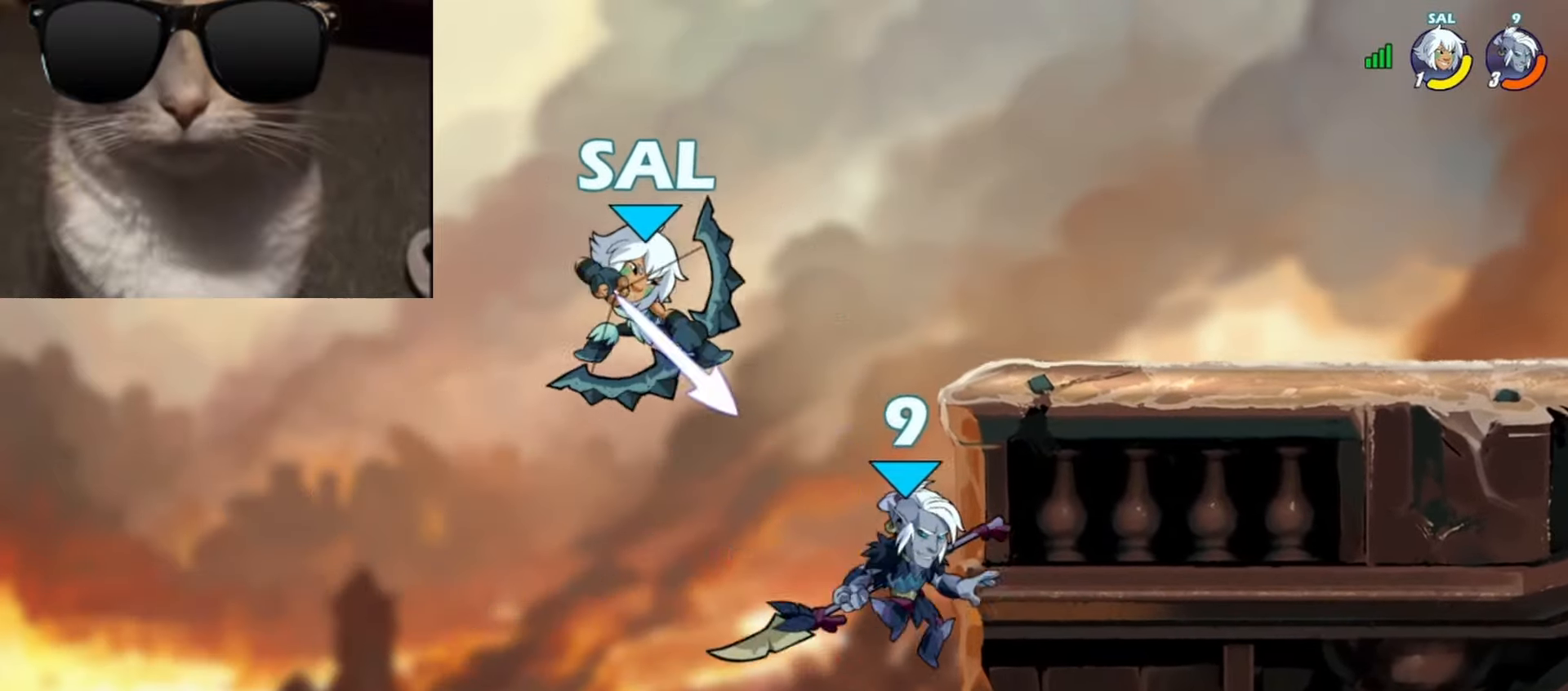
{"buttons": [], "left_stick": "right", "events": [[133, "left_stick", "down-left"], [250, "left_stick", "right"]]}
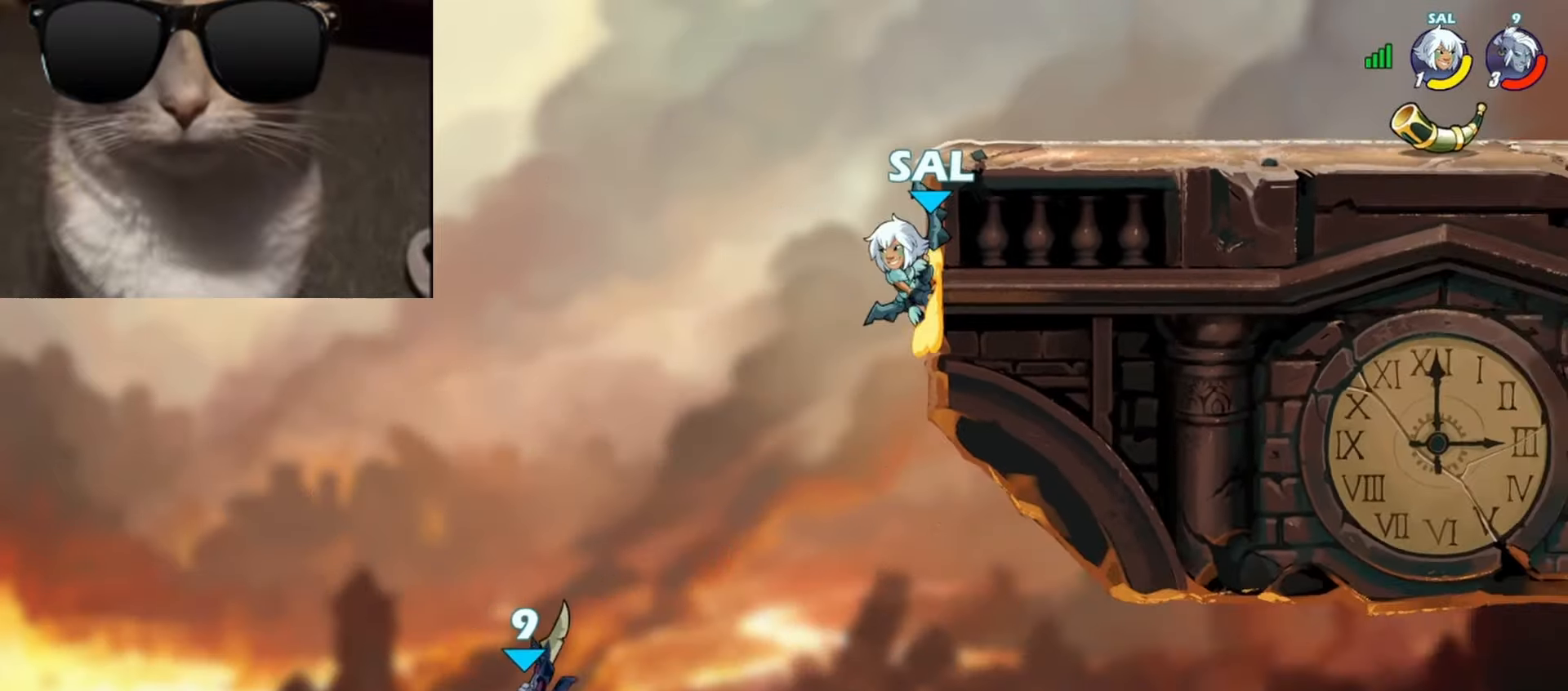
{"buttons": [], "left_stick": "center", "events": [[100, "A", "down"], [167, "left_stick", "up-right"], [250, "A", "up"], [500, "left_stick", "center"]]}
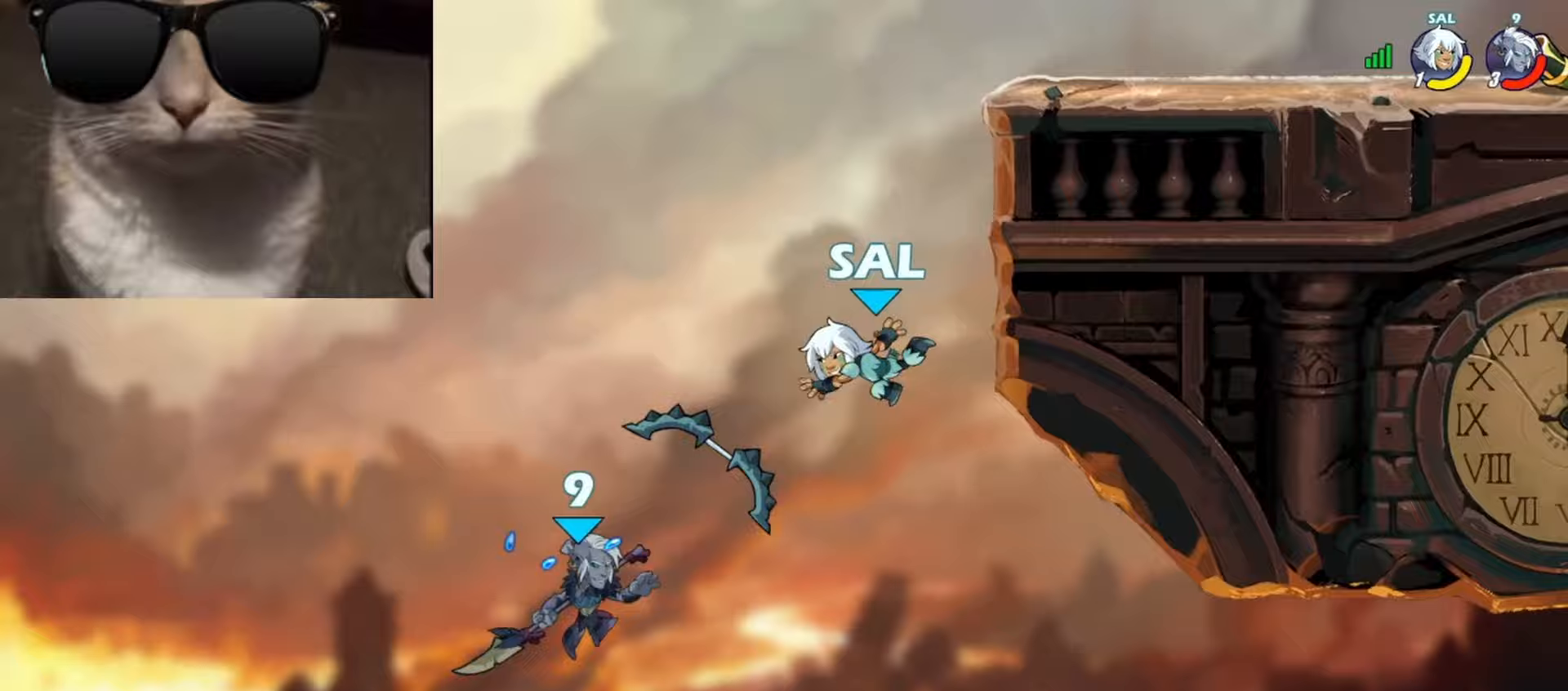
{"buttons": [], "left_stick": "center", "events": [[133, "X", "down"], [233, "X", "up"]]}
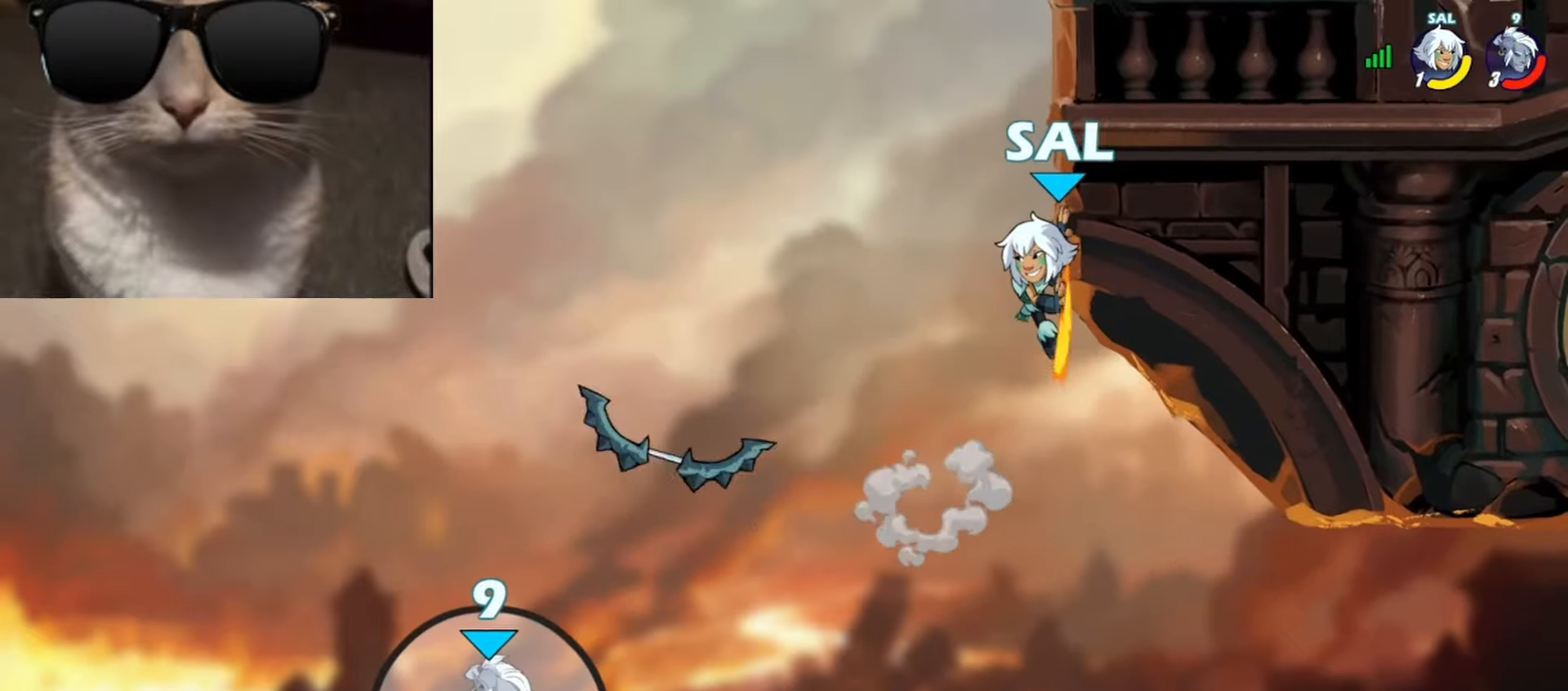
{"buttons": [], "left_stick": "center", "events": []}
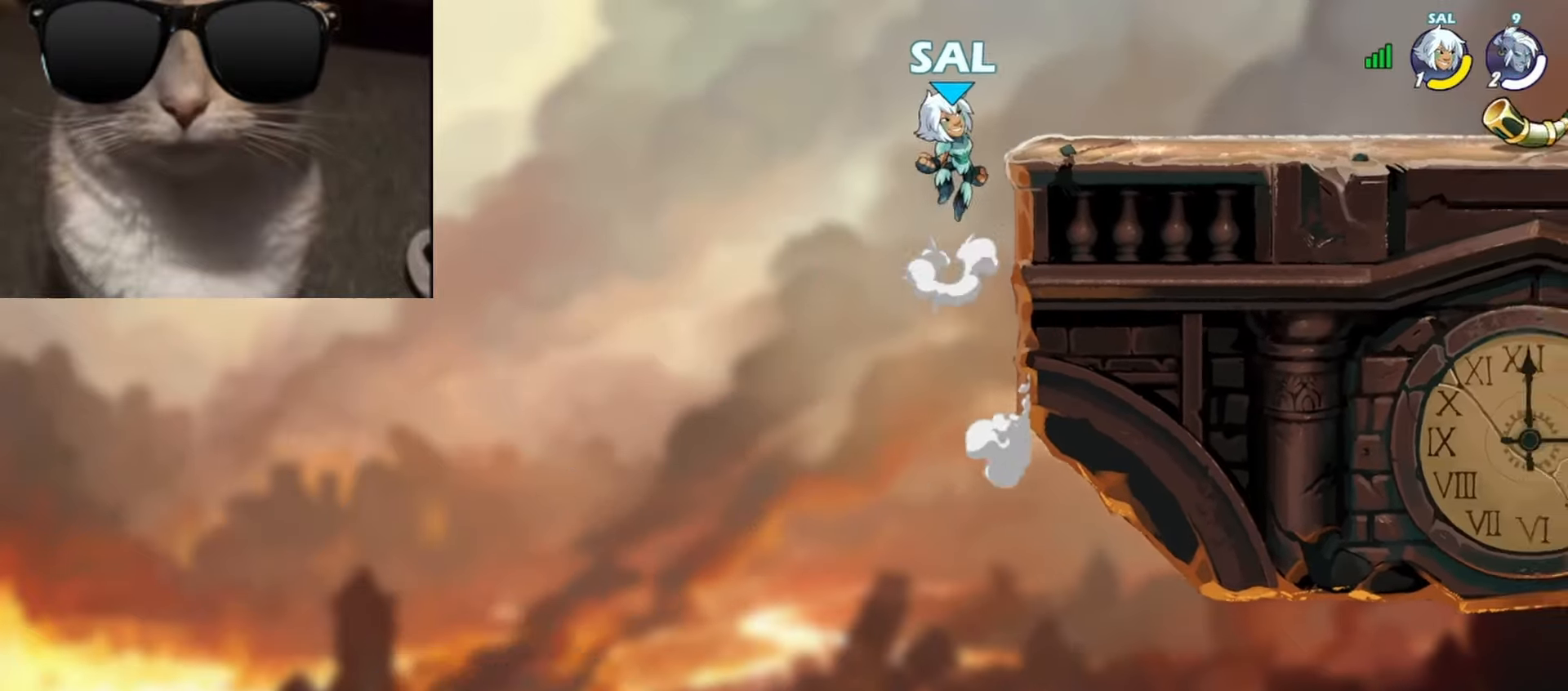
{"buttons": ["R1"], "left_stick": "down-left", "events": [[100, "left_stick", "left"], [250, "R1", "down"], [283, "A", "down"], [333, "R1", "up"], [350, "A", "up"], [350, "left_stick", "down"], [433, "left_stick", "down-left"], [467, "R1", "down"]]}
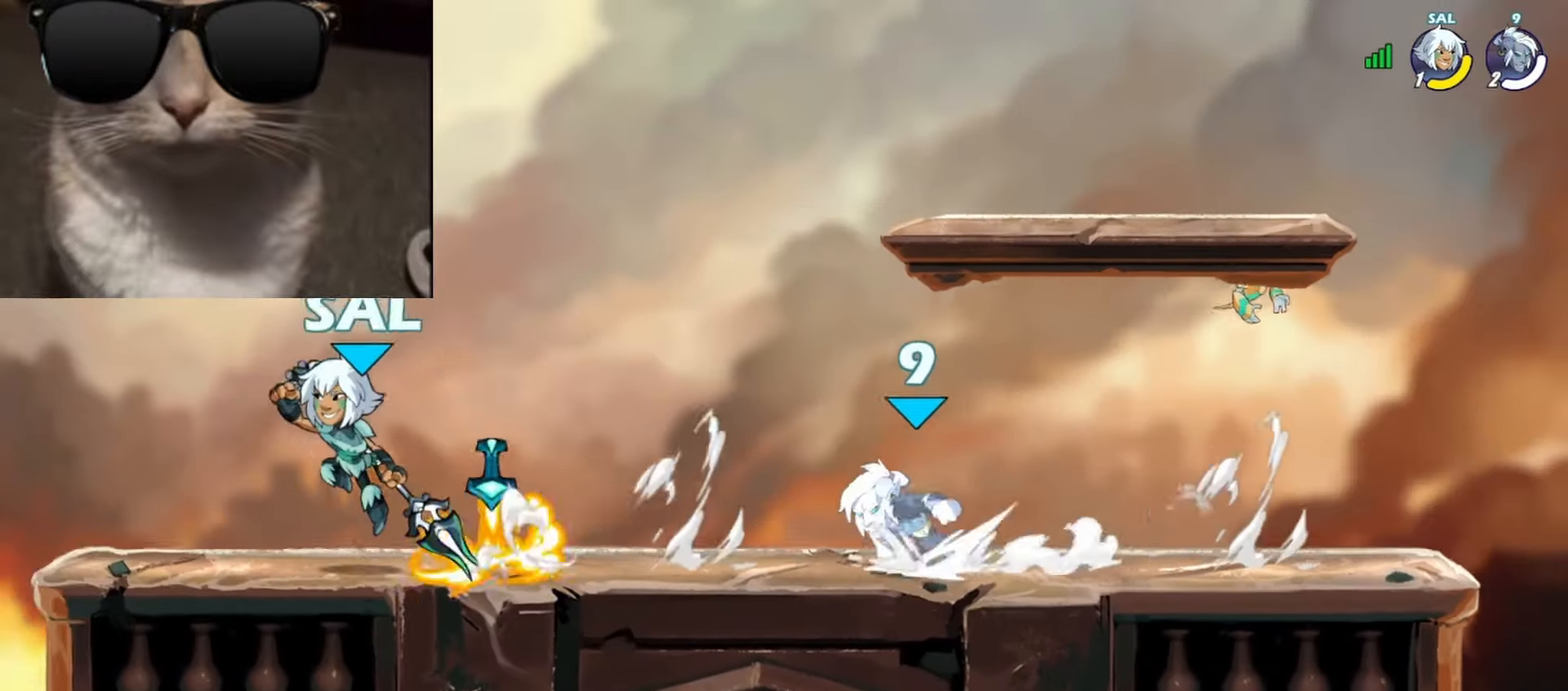
{"buttons": [], "left_stick": "right", "events": [[83, "R1", "up"], [233, "left_stick", "center"], [283, "left_stick", "right"], [400, "left_stick", "left"], [483, "left_stick", "right"]]}
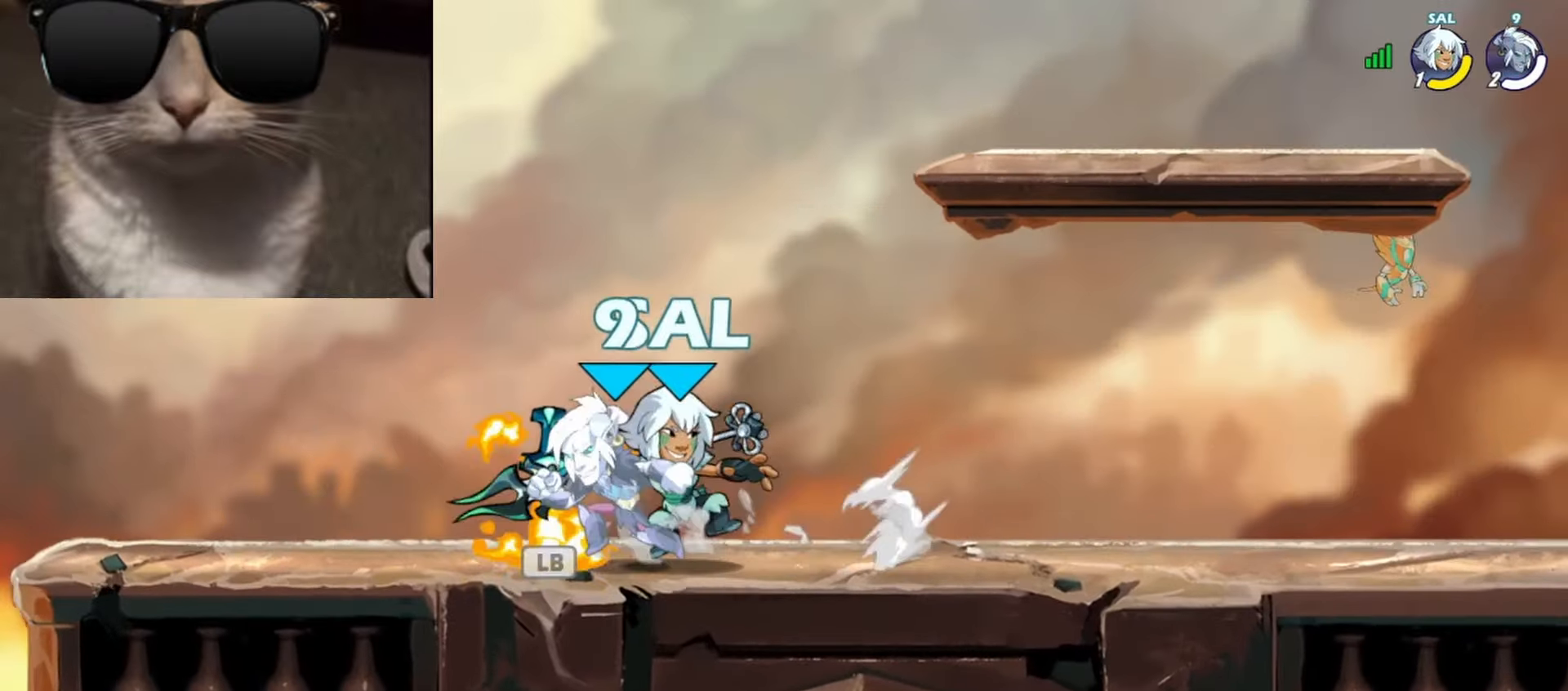
{"buttons": [], "left_stick": "right", "events": [[67, "left_stick", "down-left"], [167, "left_stick", "right"], [233, "left_stick", "left"], [317, "left_stick", "right"], [400, "left_stick", "down-left"], [500, "left_stick", "right"]]}
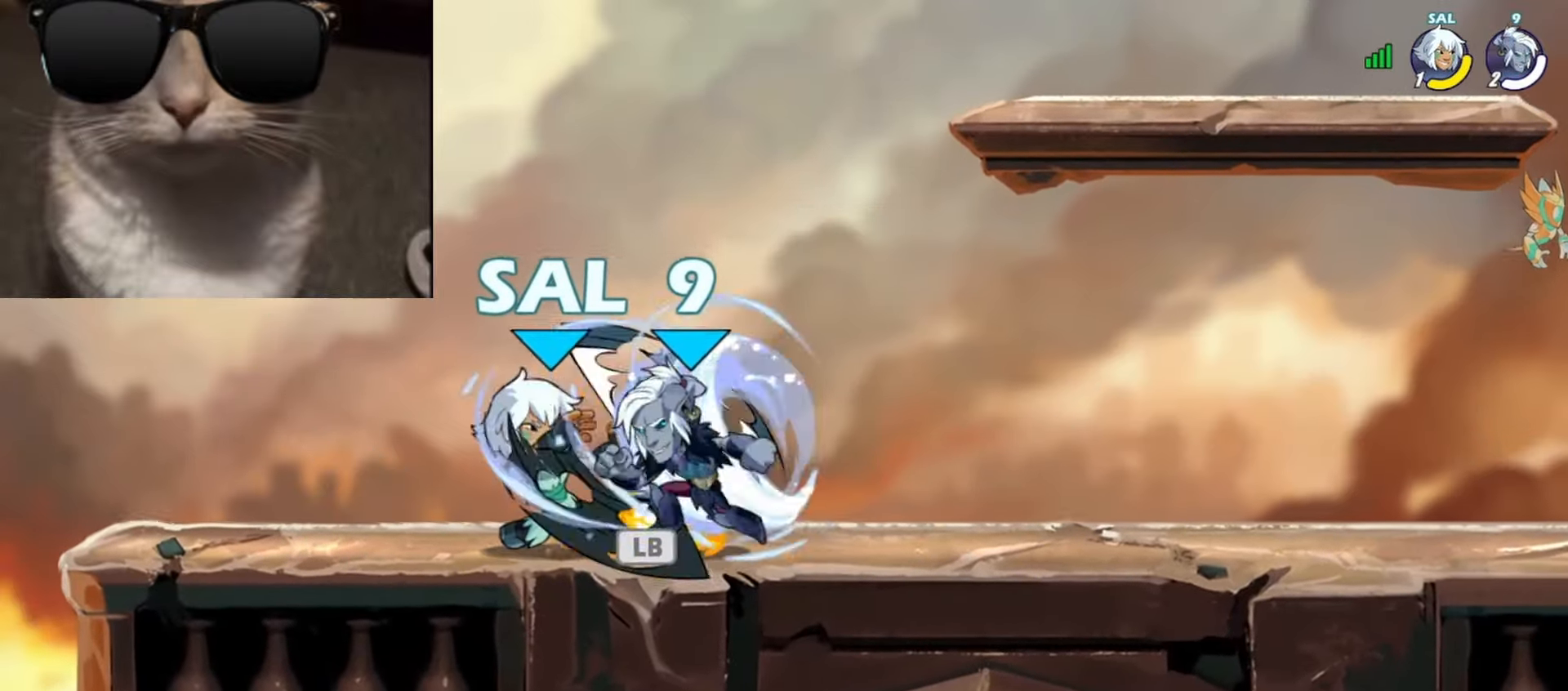
{"buttons": ["L1"], "left_stick": "left", "events": [[67, "left_stick", "center"], [183, "left_stick", "left"], [450, "L1", "down"]]}
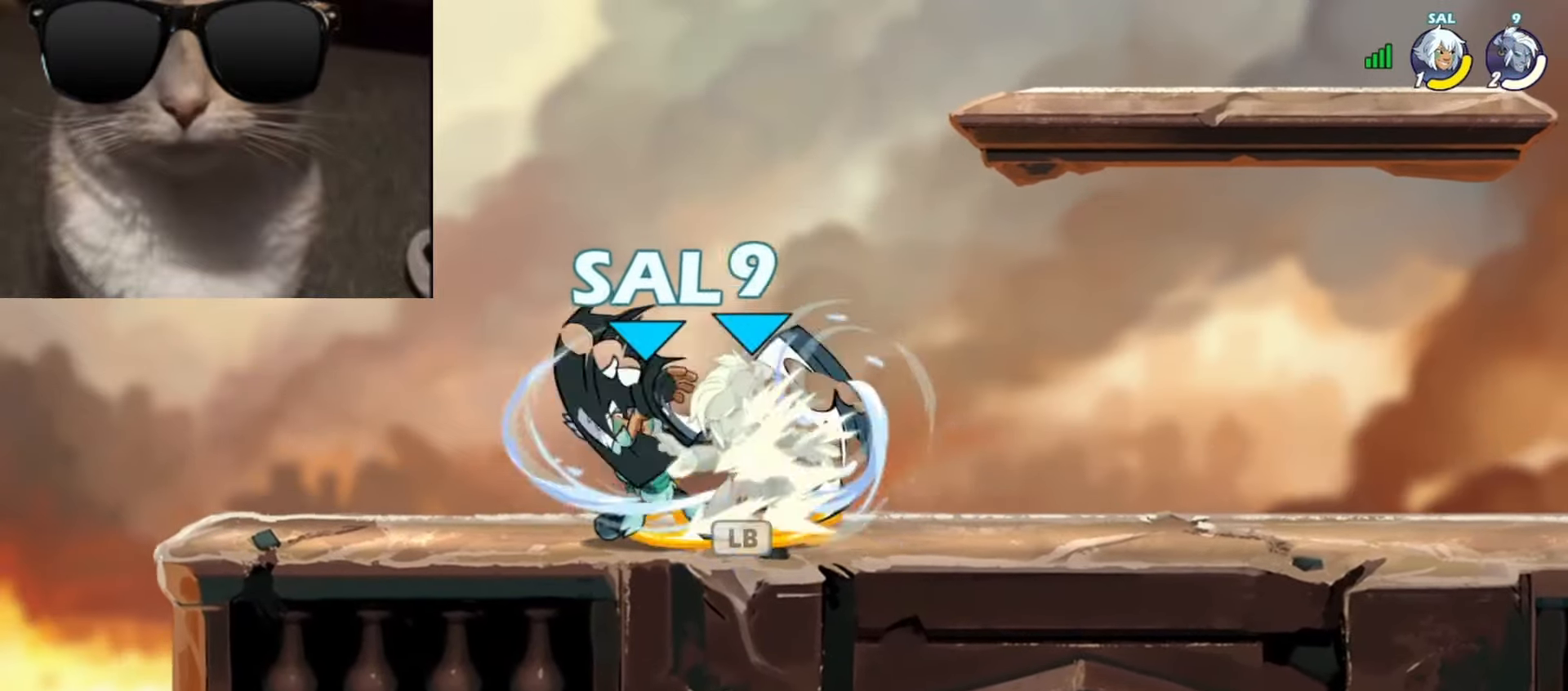
{"buttons": [], "left_stick": "center", "events": [[33, "L1", "up"], [33, "left_stick", "up-right"], [267, "left_stick", "center"]]}
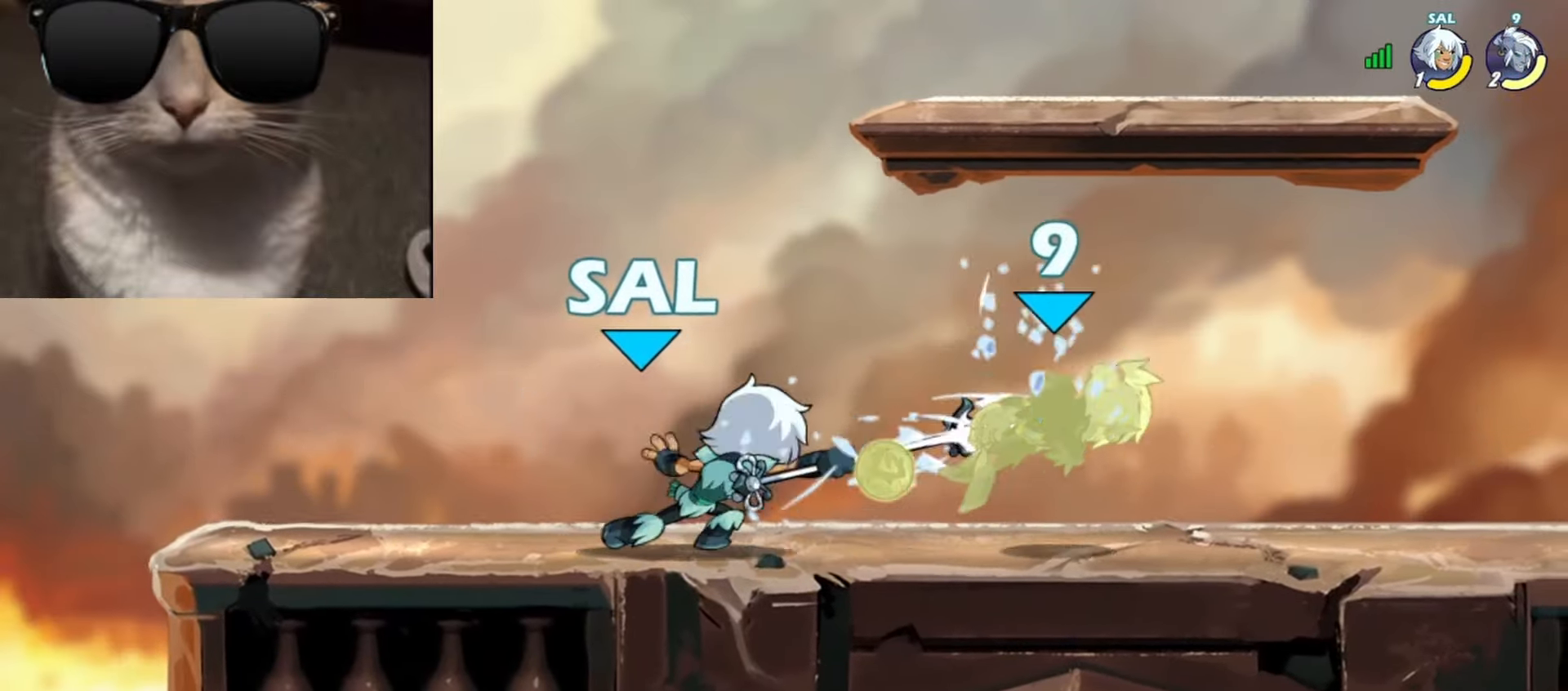
{"buttons": [], "left_stick": "down-right", "events": [[283, "left_stick", "down-right"]]}
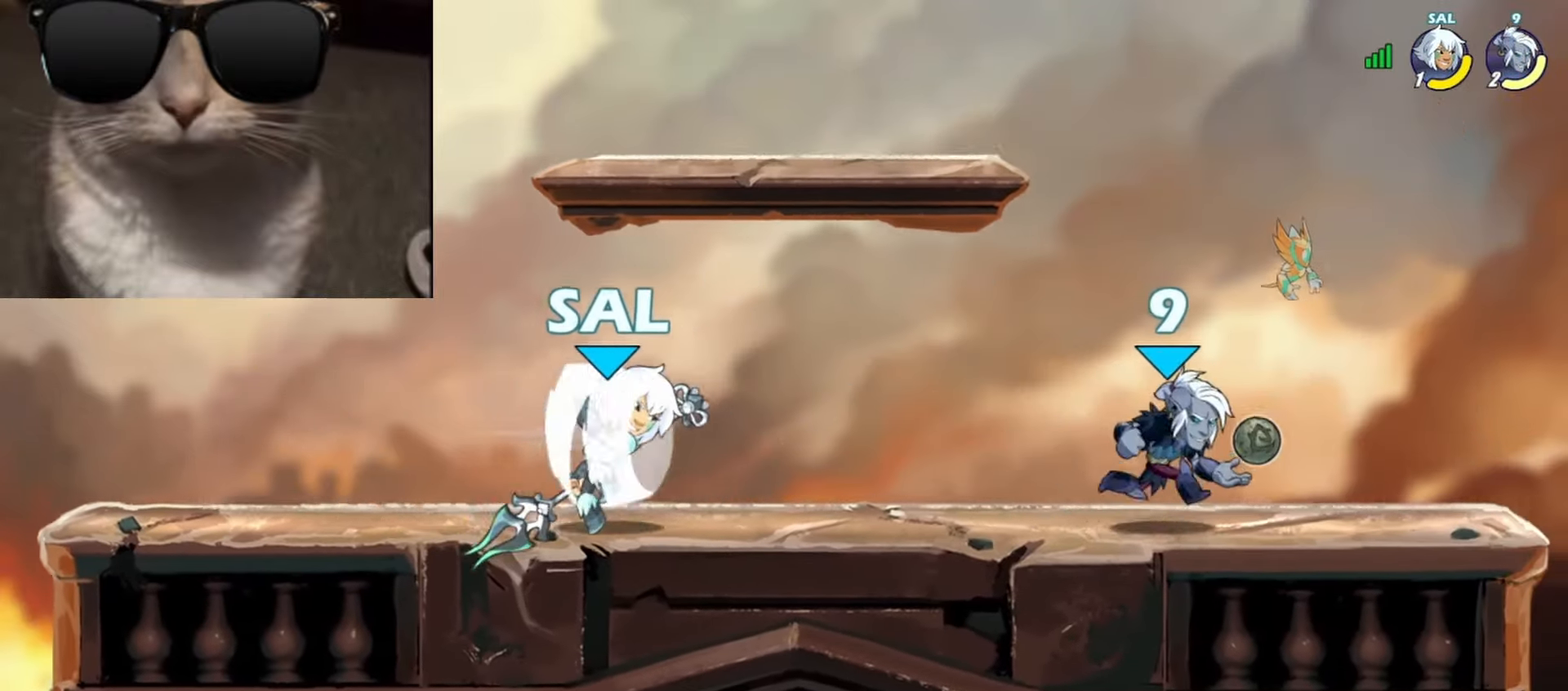
{"buttons": [], "left_stick": "right", "events": [[150, "left_stick", "down-left"], [183, "A", "down"], [200, "X", "down"], [317, "A", "up"], [317, "X", "up"], [317, "left_stick", "center"], [367, "left_stick", "right"]]}
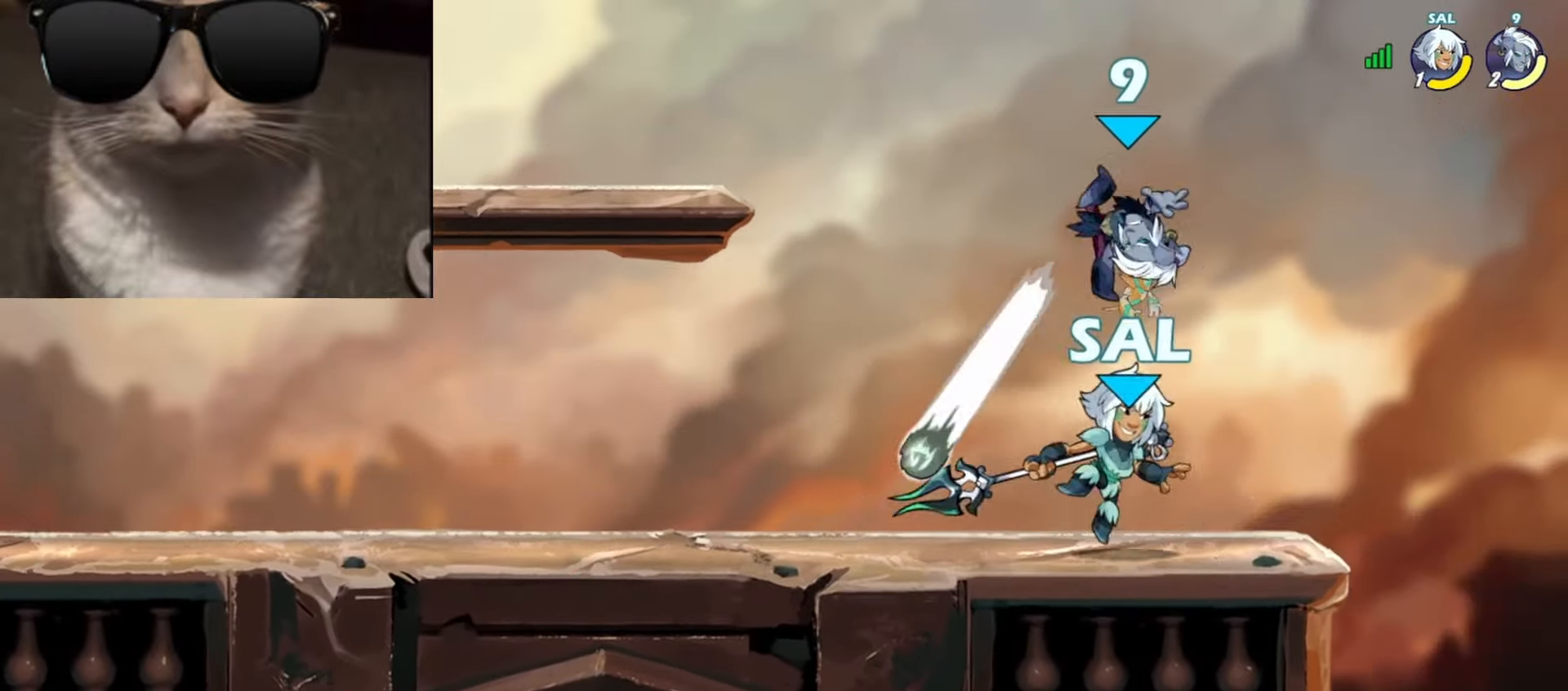
{"buttons": ["X"], "left_stick": "right", "events": [[233, "left_stick", "up-left"], [333, "left_stick", "down-left"], [400, "left_stick", "right"], [450, "X", "down"]]}
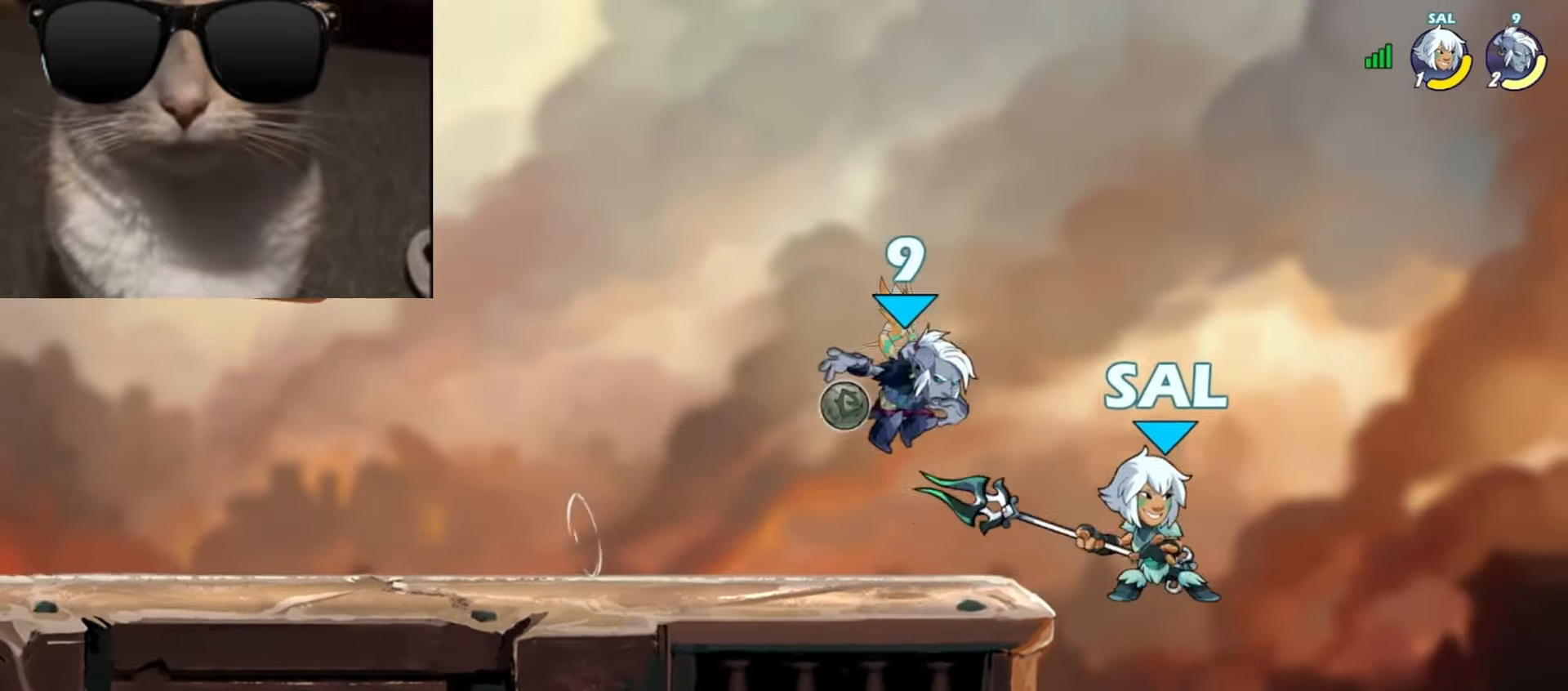
{"buttons": [], "left_stick": "center", "events": [[33, "X", "up"], [367, "left_stick", "center"]]}
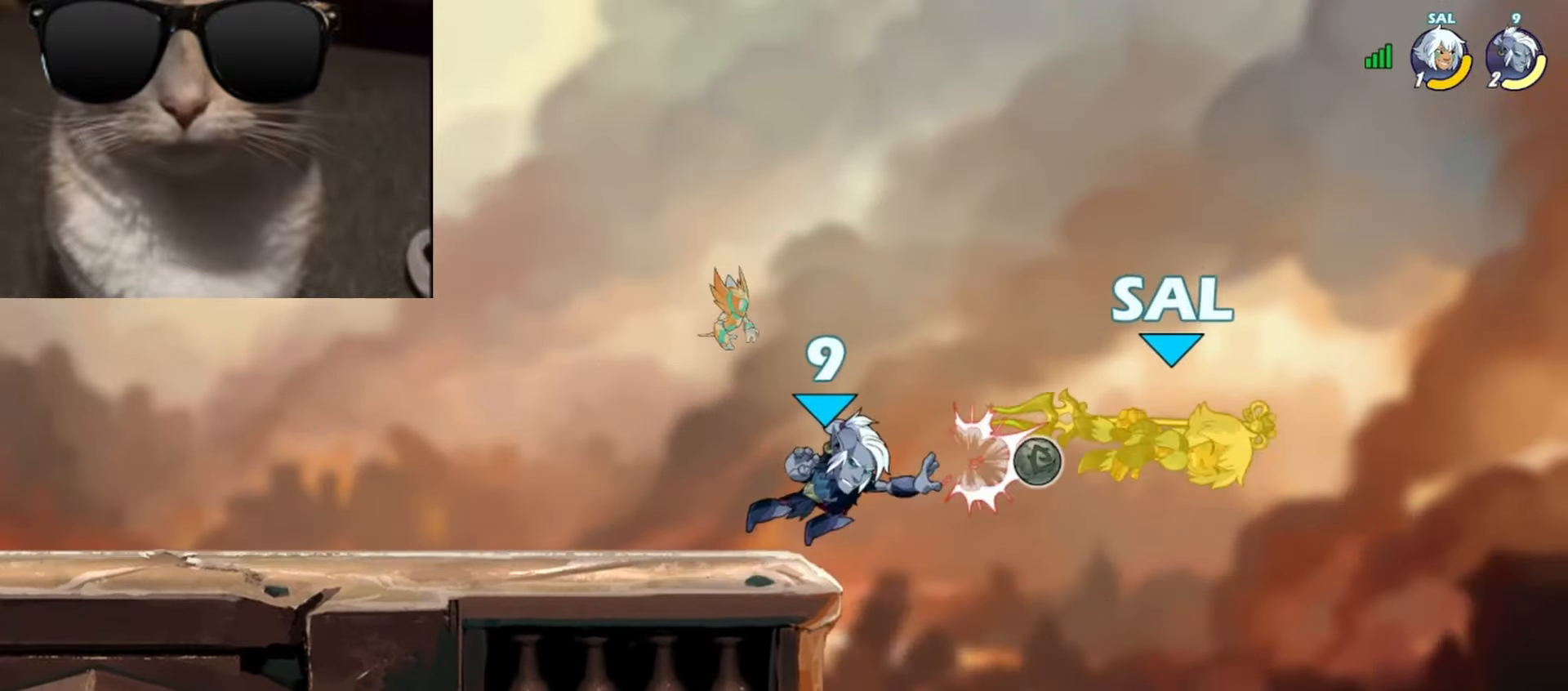
{"buttons": [], "left_stick": "right", "events": [[33, "left_stick", "left"], [500, "left_stick", "right"]]}
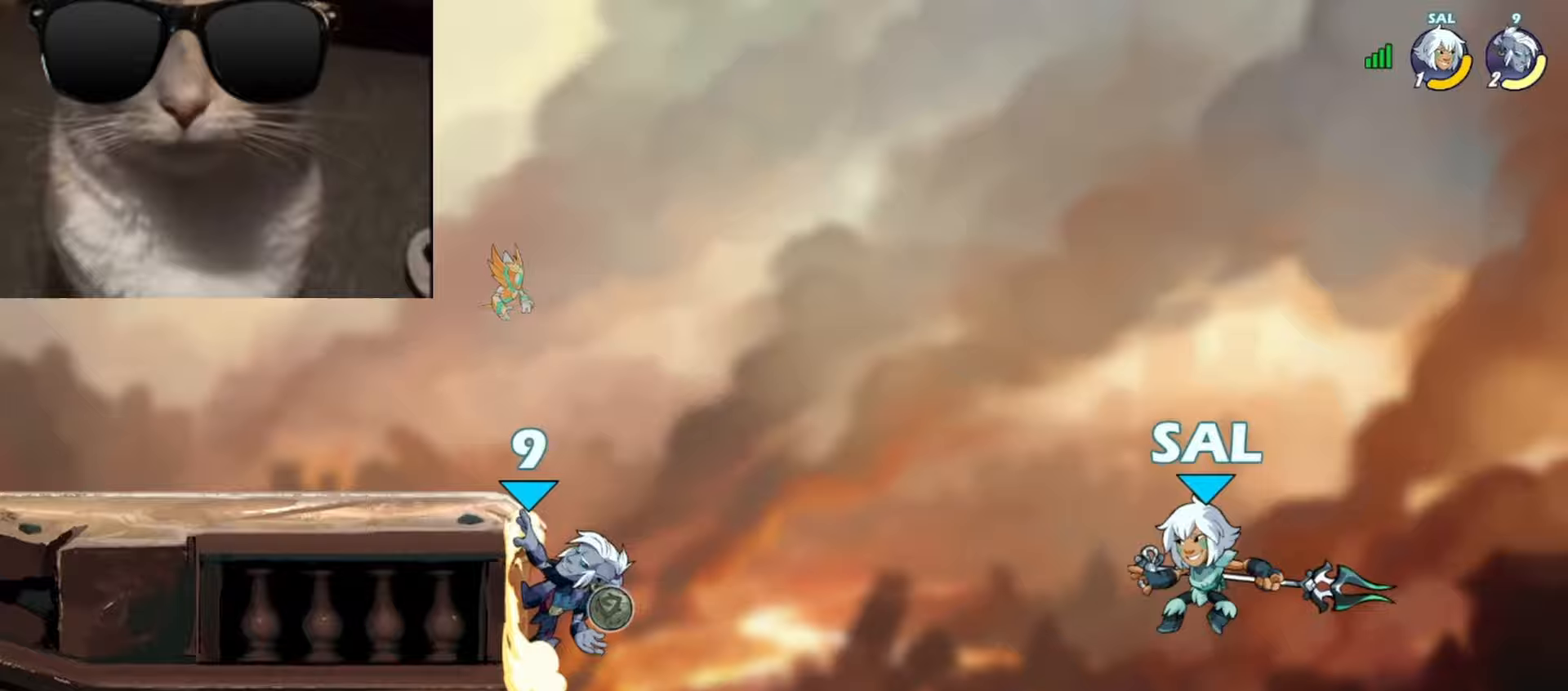
{"buttons": [], "left_stick": "down-left", "events": [[67, "left_stick", "left"], [83, "A", "down"], [217, "A", "up"], [400, "left_stick", "down-left"]]}
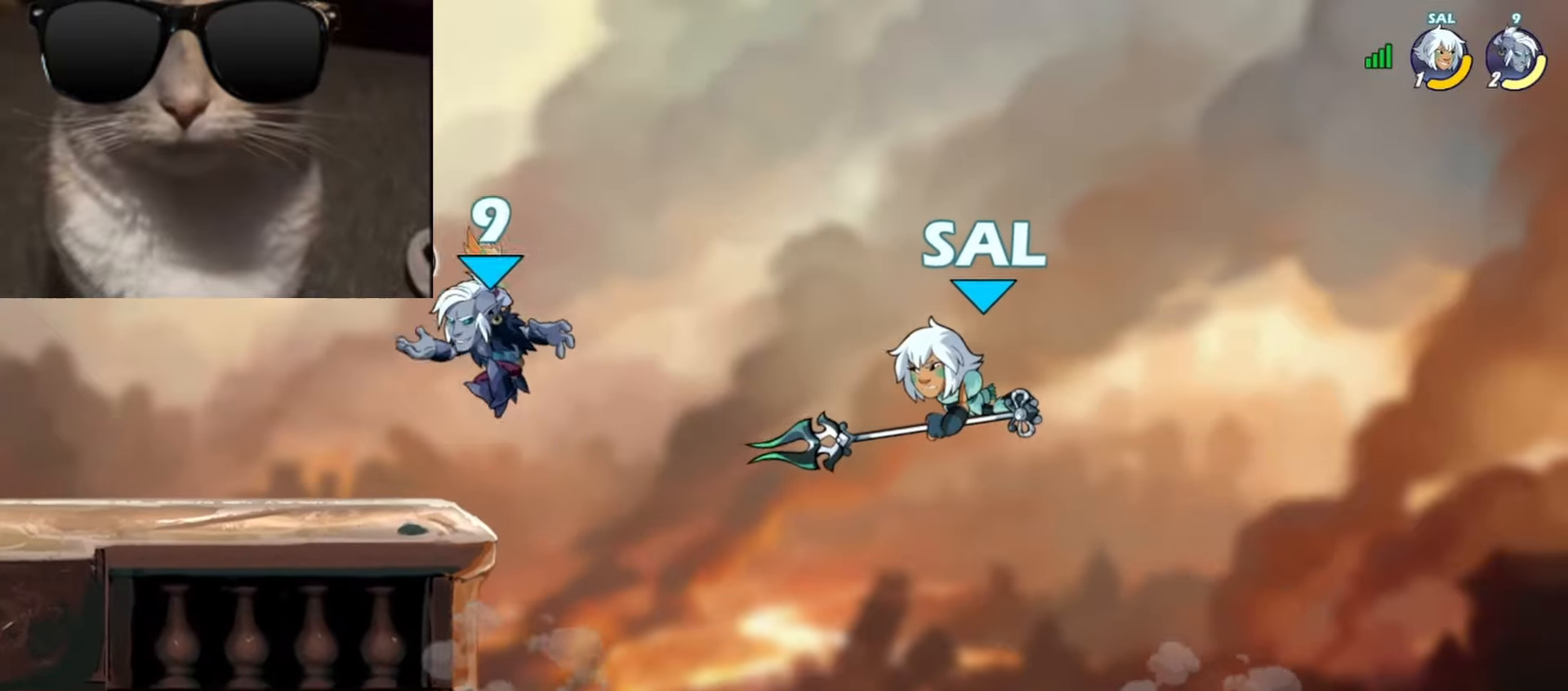
{"buttons": [], "left_stick": "left", "events": [[150, "left_stick", "right"], [233, "left_stick", "left"]]}
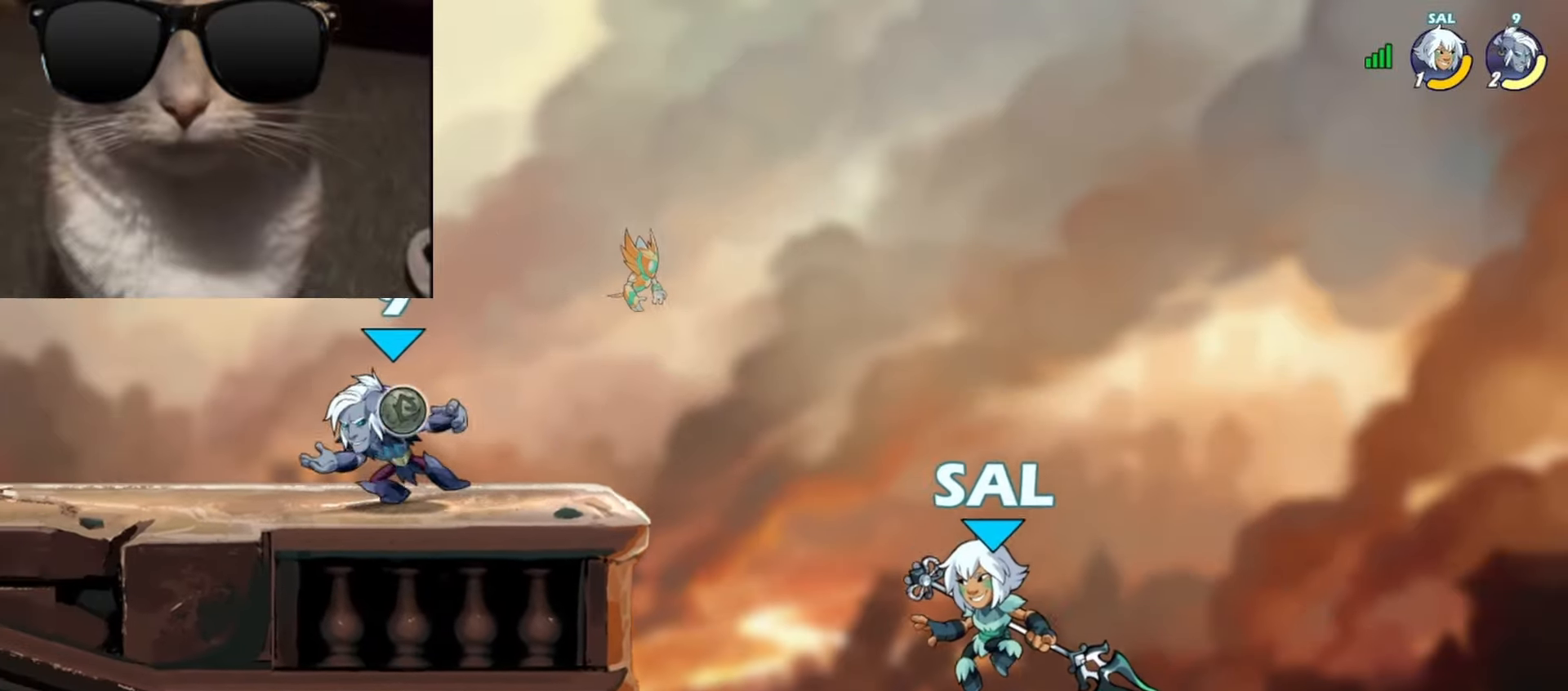
{"buttons": [], "left_stick": "left", "events": [[83, "left_stick", "down-right"], [200, "left_stick", "down-left"], [417, "left_stick", "down-right"], [500, "left_stick", "left"]]}
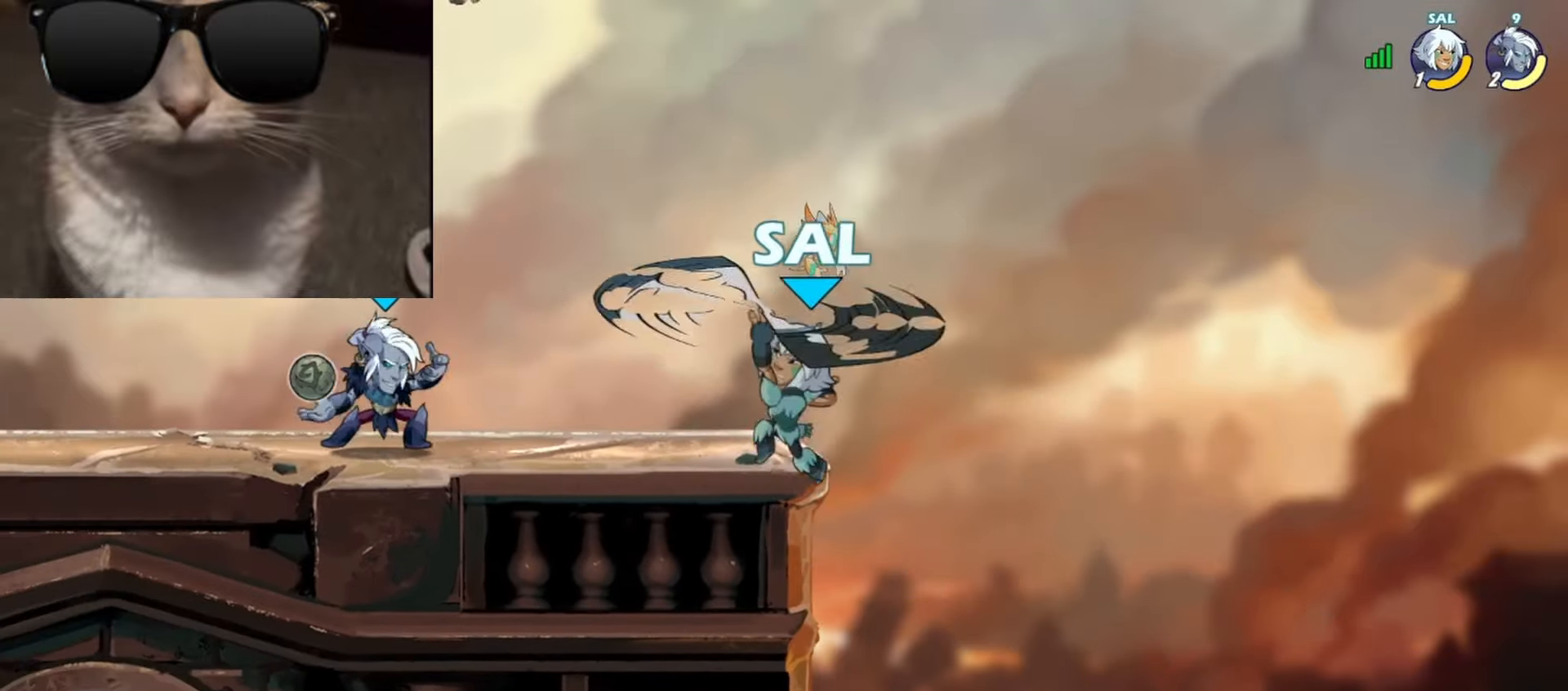
{"buttons": [], "left_stick": "center", "events": [[117, "left_stick", "down-right"], [150, "B", "down"], [167, "L3", "down"], [250, "B", "up"], [250, "L3", "up"], [317, "left_stick", "down"], [417, "left_stick", "center"]]}